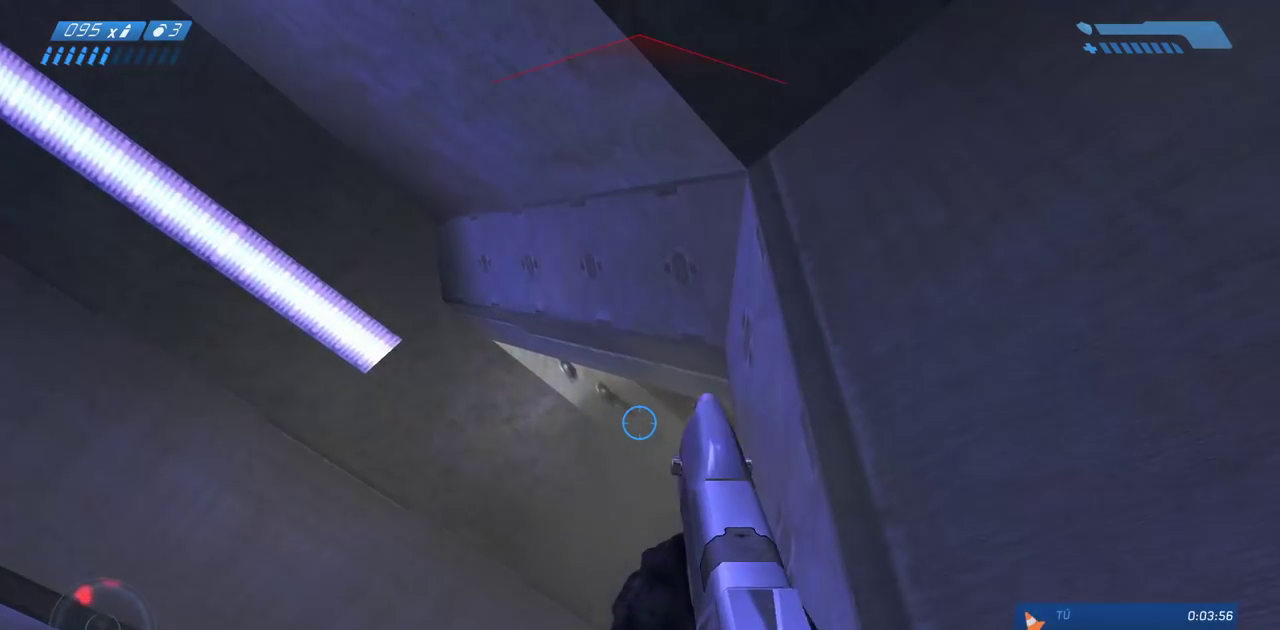
Gameplay with keyboard and mouse; each line is a JSON object with the keys and mouse buttons held at the frame after it. "events" lists presses ("down") and releases ("up") of "a", "ctrl", "d", "e", "f", "q", "r", "s", "shift", "space", "tab", "w", "mouse_left", "mouse_wheel", "mouse_right", "mouse_mb4" and "mouse_mb5" between this image and that frame as [ms after this image, input, new state], when the widget could be followed in between. "mouse_left", "mouse_wheel", "mouse_right", "mouse_mb4", "mouse_mb5" = the "left", "wheel", "right", "mb4", "mb5" buttons of the "mouse" list. No other keys are recorded. "wheel" means that the mouse wheel is clicked or scrolled. Mouse movement is not recorded.
{"keys": [], "mouse": [], "events": [[67, "mouse_left", "down"], [200, "mouse_left", "up"], [350, "mouse_left", "down"], [483, "mouse_left", "up"]]}
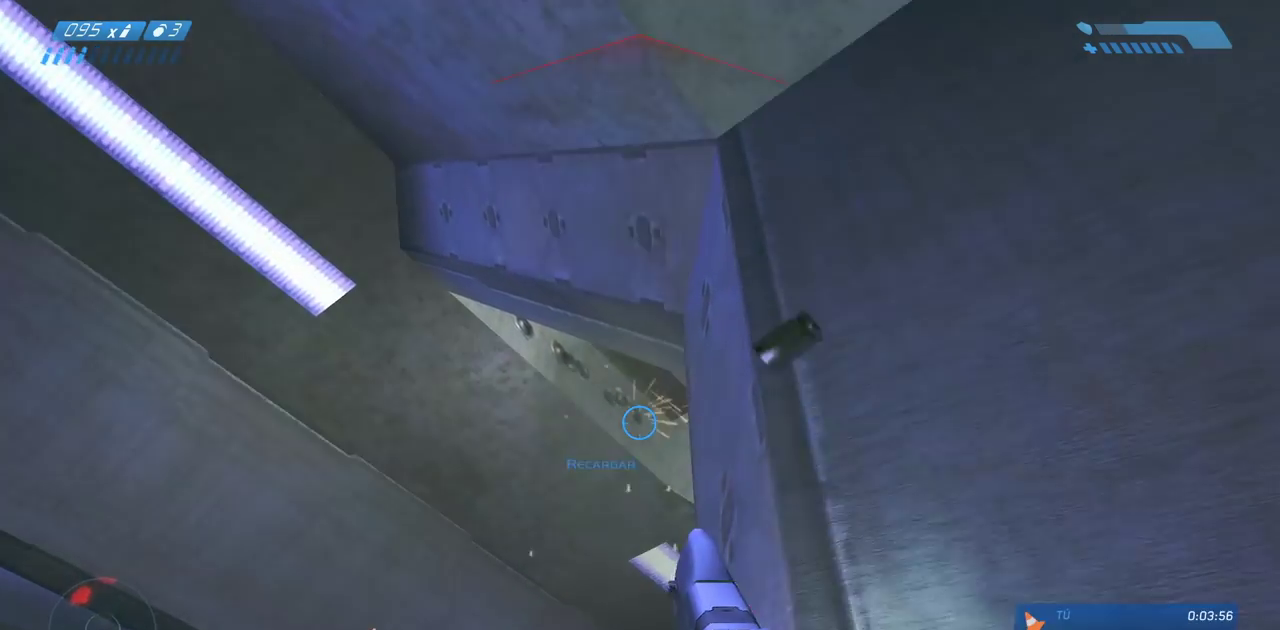
{"keys": [], "mouse": ["left"], "events": [[117, "mouse_left", "down"], [233, "mouse_left", "up"], [433, "mouse_left", "down"]]}
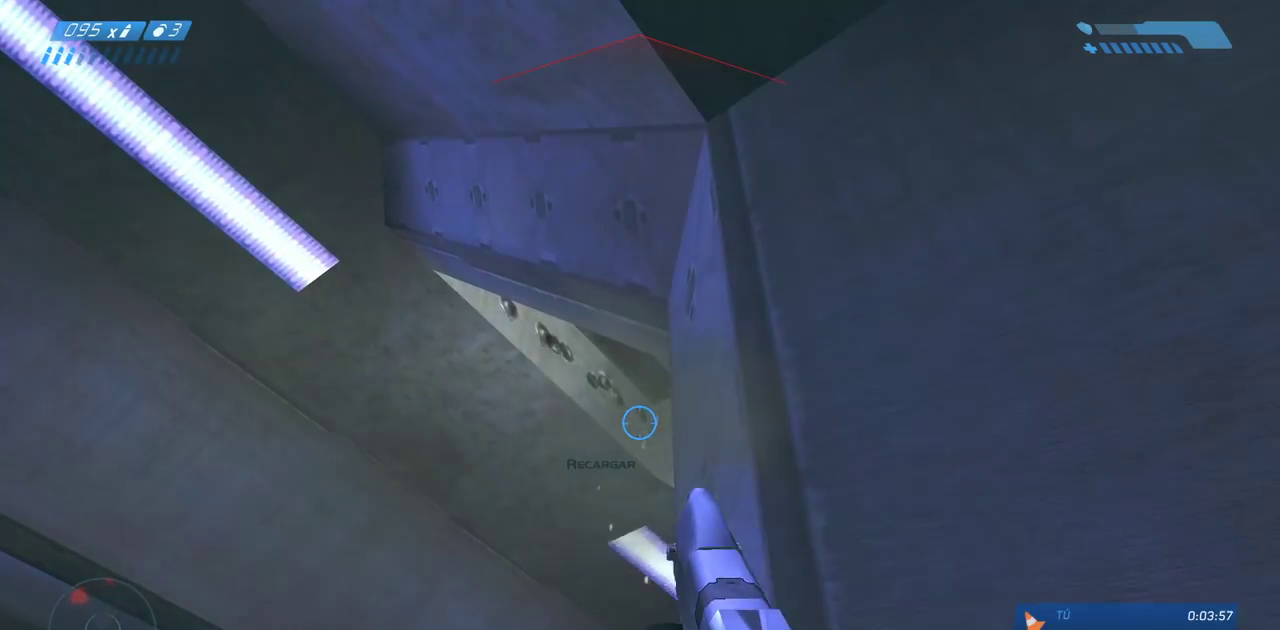
{"keys": [], "mouse": ["left"], "events": [[67, "mouse_left", "up"], [183, "mouse_left", "down"], [300, "mouse_left", "up"], [400, "mouse_left", "down"]]}
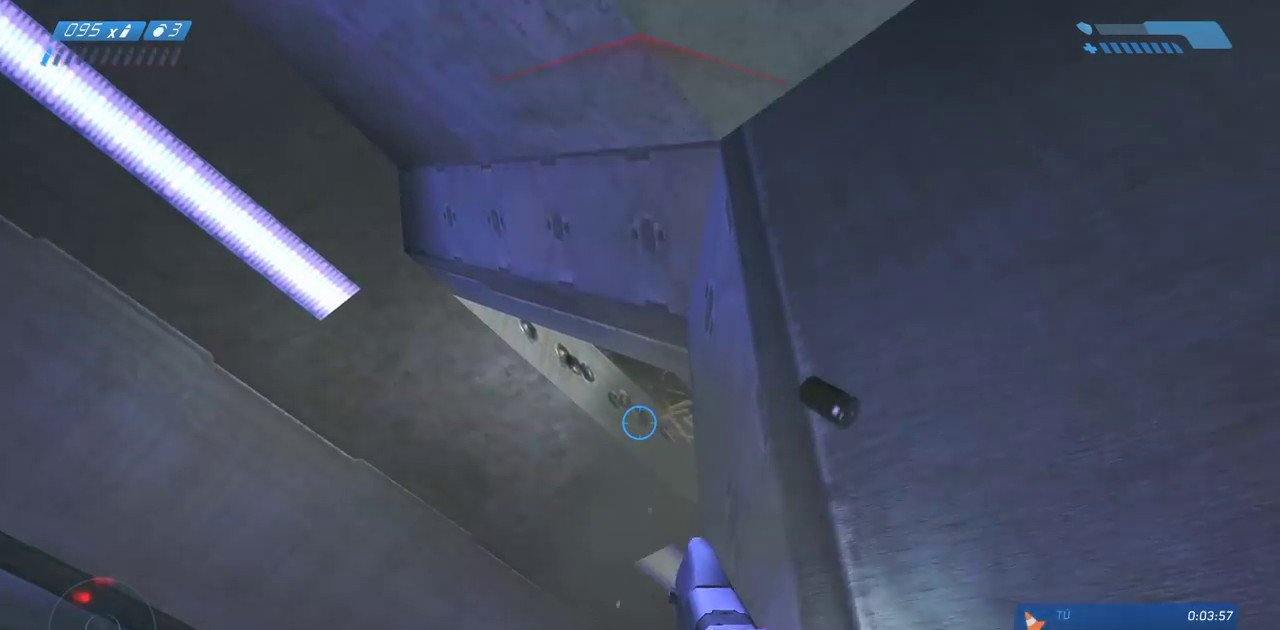
{"keys": [], "mouse": [], "events": [[33, "mouse_left", "up"], [250, "mouse_left", "down"], [367, "mouse_left", "up"]]}
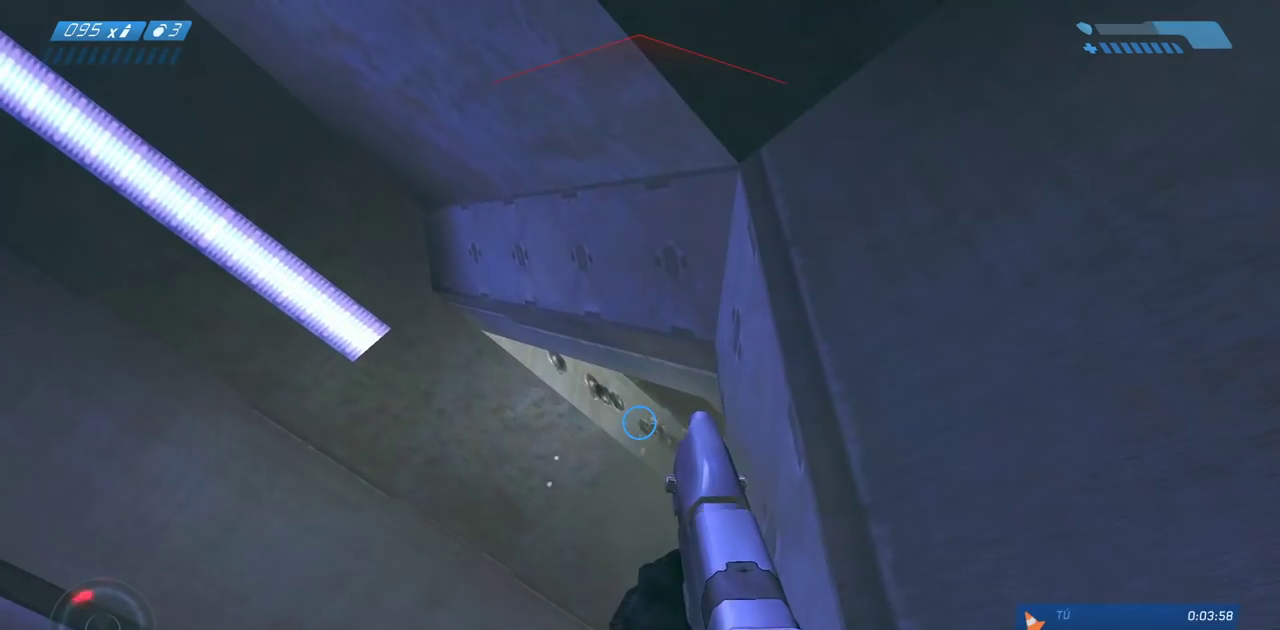
{"keys": [], "mouse": [], "events": [[17, "mouse_left", "down"], [167, "mouse_left", "up"]]}
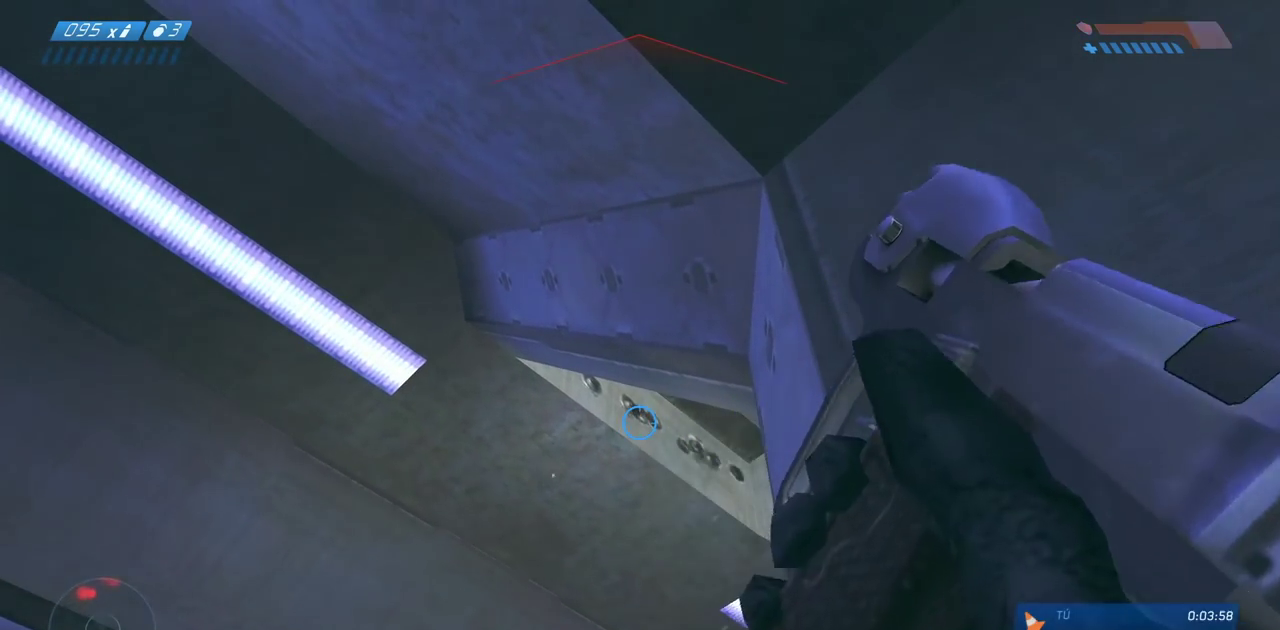
{"keys": [], "mouse": [], "events": []}
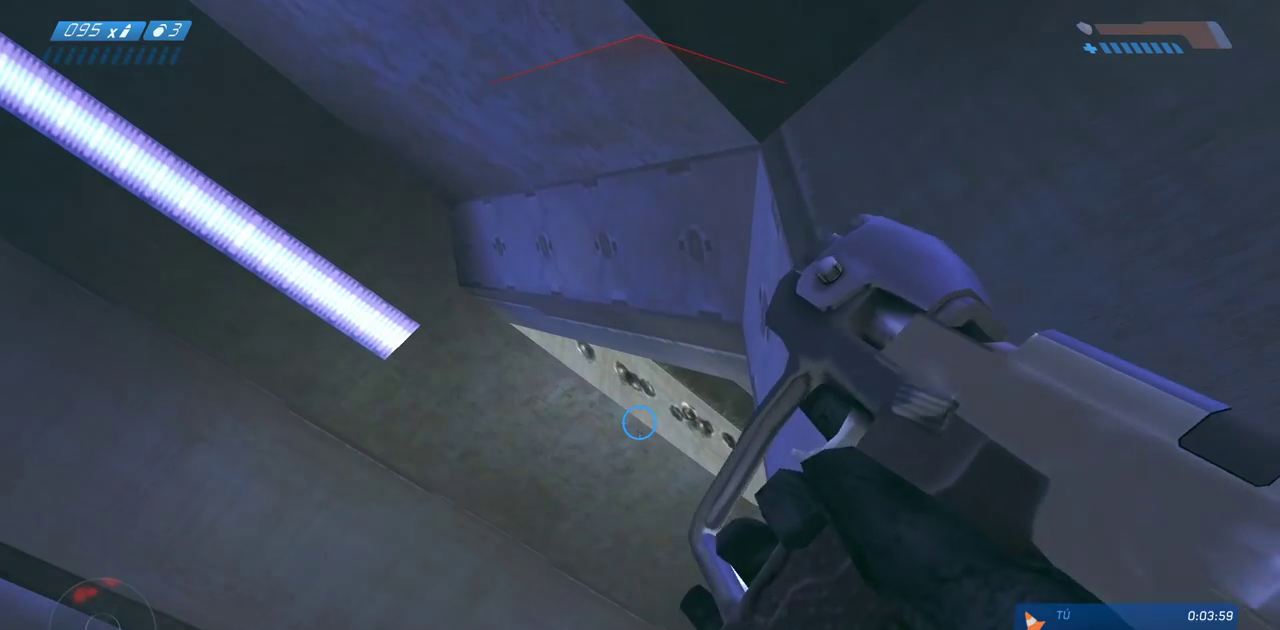
{"keys": [], "mouse": [], "events": [[83, "w", "down"], [183, "w", "up"]]}
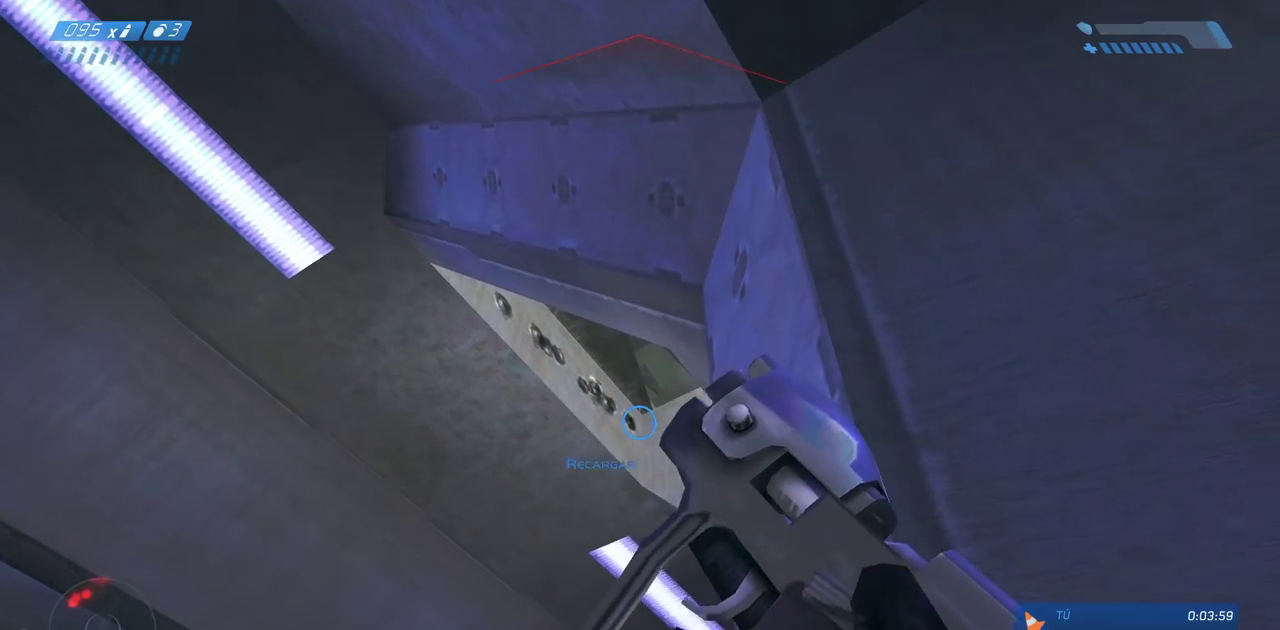
{"keys": [], "mouse": ["left"], "events": [[483, "mouse_left", "down"]]}
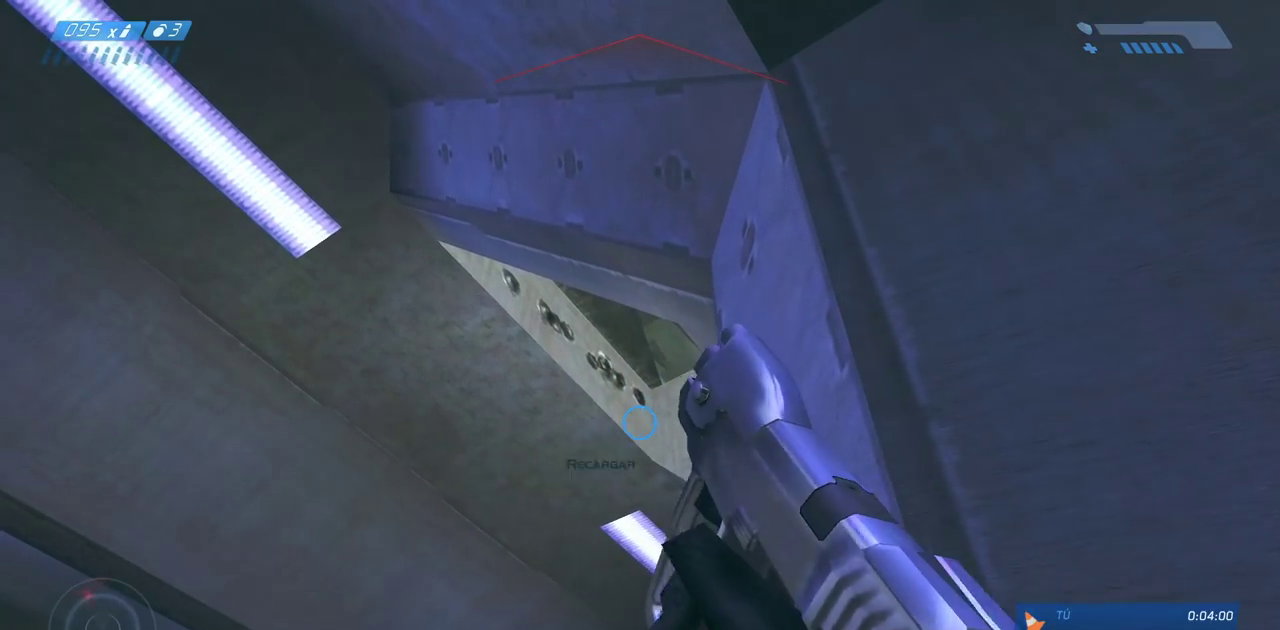
{"keys": [], "mouse": [], "events": [[117, "mouse_left", "up"], [317, "mouse_left", "down"], [450, "mouse_left", "up"]]}
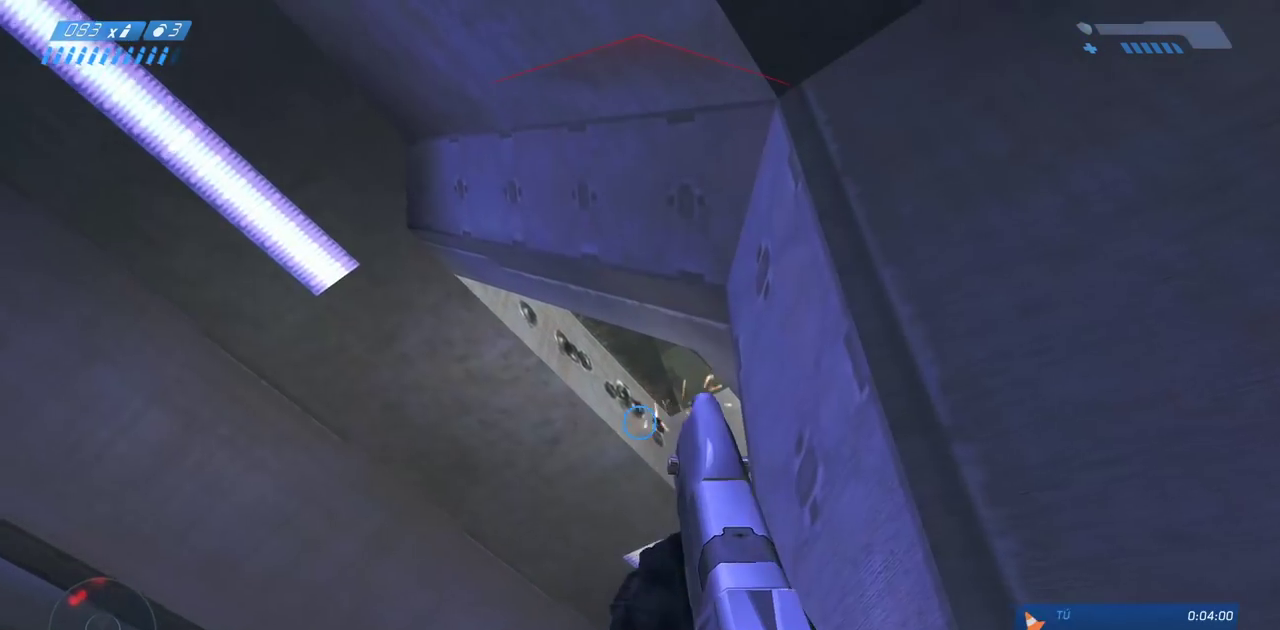
{"keys": [], "mouse": [], "events": [[83, "mouse_left", "down"], [217, "mouse_left", "up"], [350, "mouse_left", "down"], [483, "mouse_left", "up"]]}
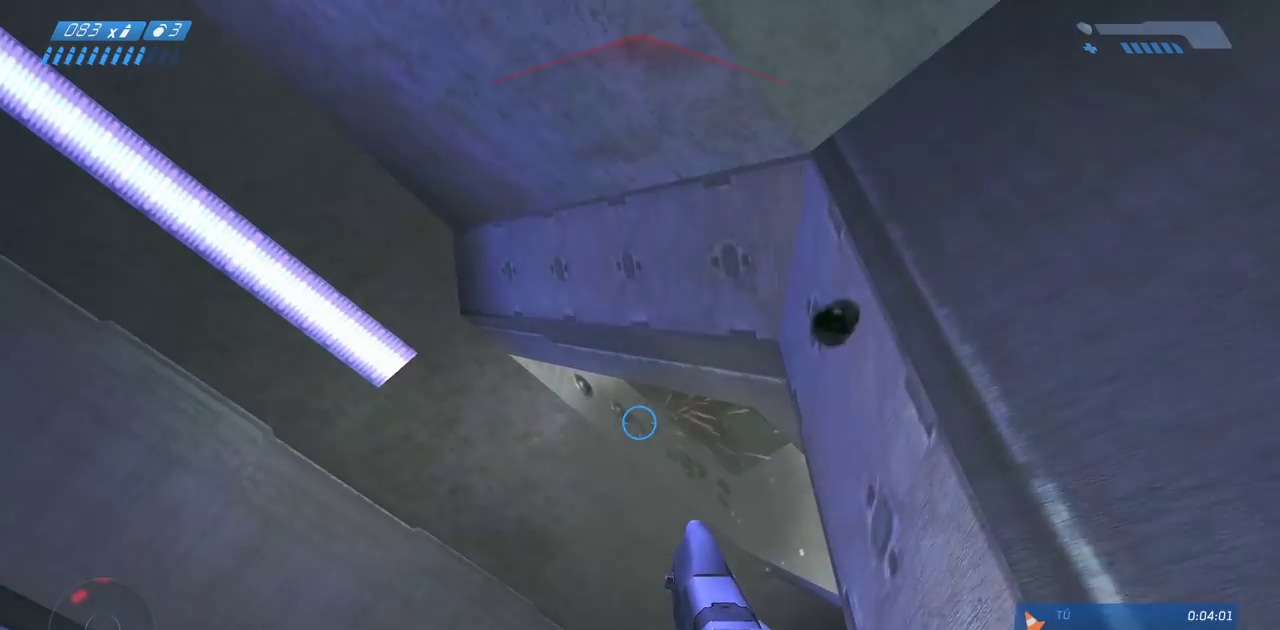
{"keys": [], "mouse": [], "events": [[100, "mouse_left", "down"], [183, "mouse_left", "up"]]}
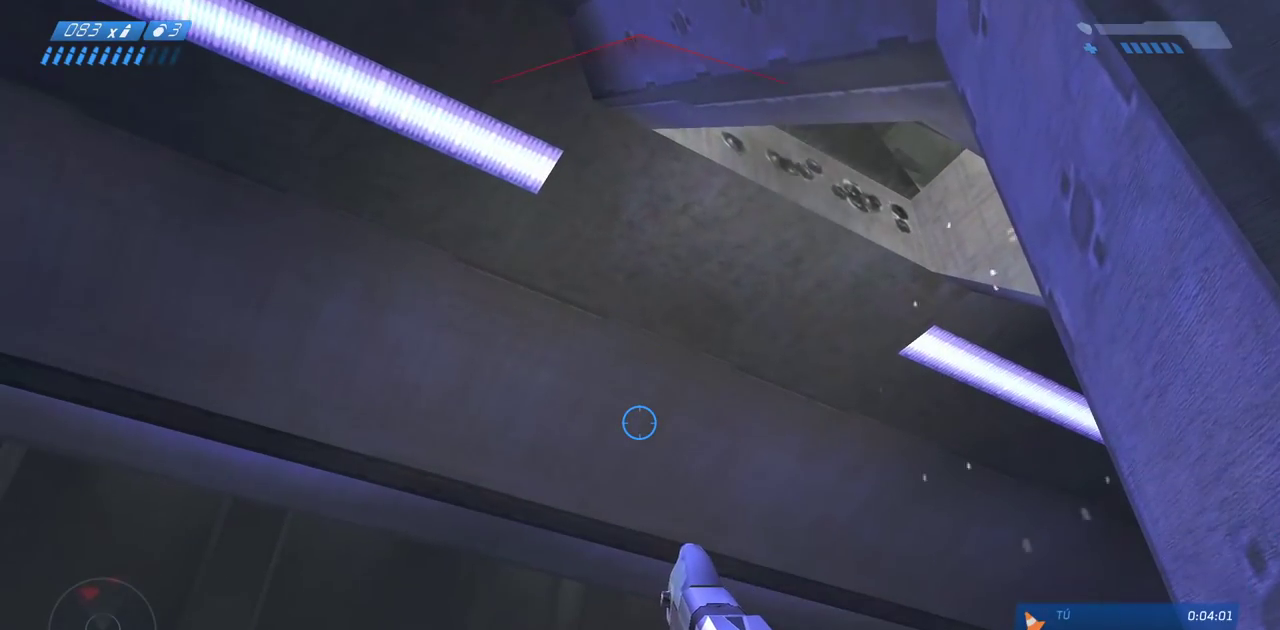
{"keys": [], "mouse": [], "events": []}
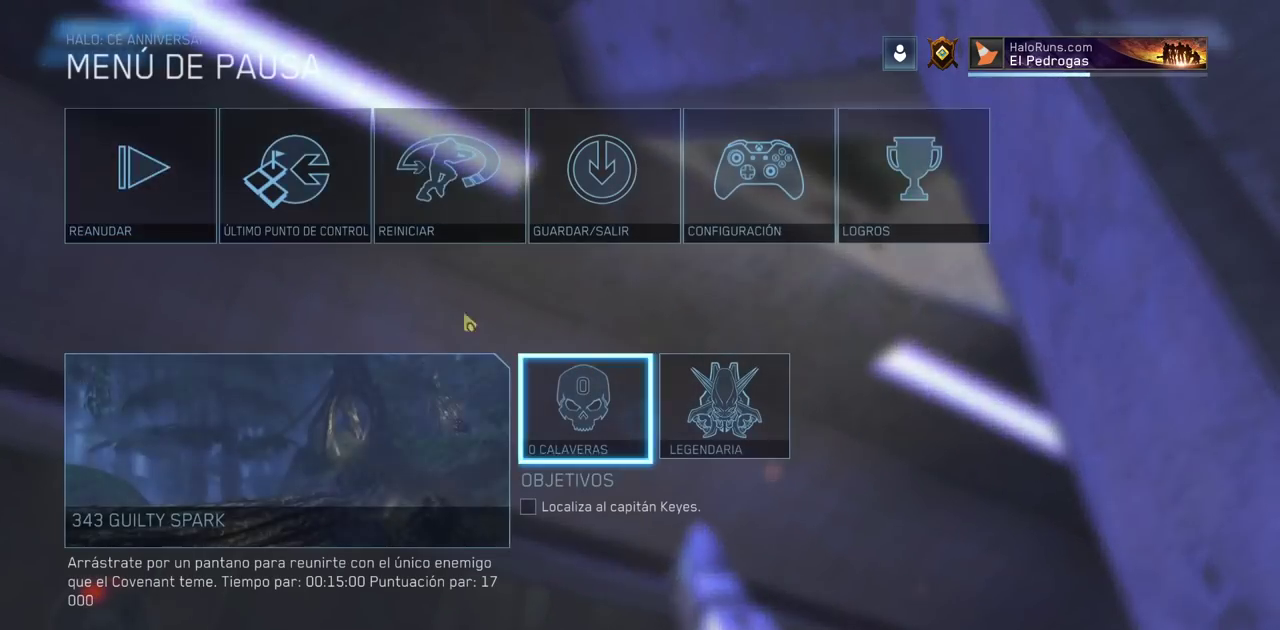
{"keys": [], "mouse": [], "events": [[217, "mouse_left", "down"], [300, "mouse_left", "up"]]}
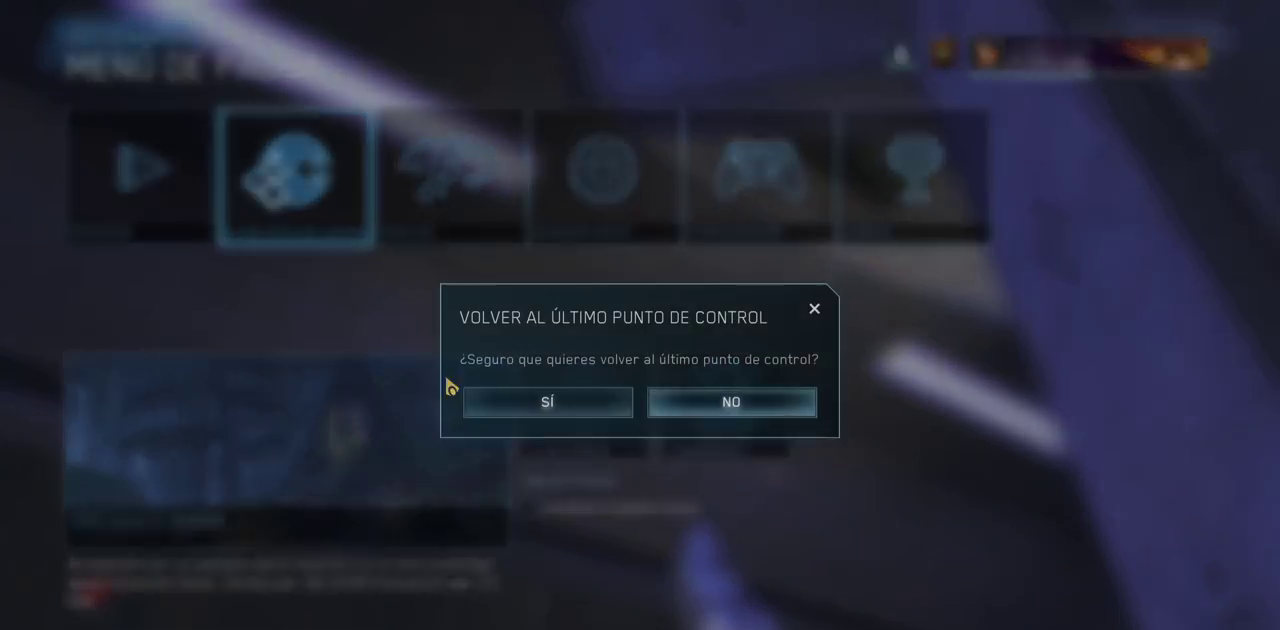
{"keys": [], "mouse": [], "events": [[200, "mouse_left", "down"], [250, "mouse_left", "up"]]}
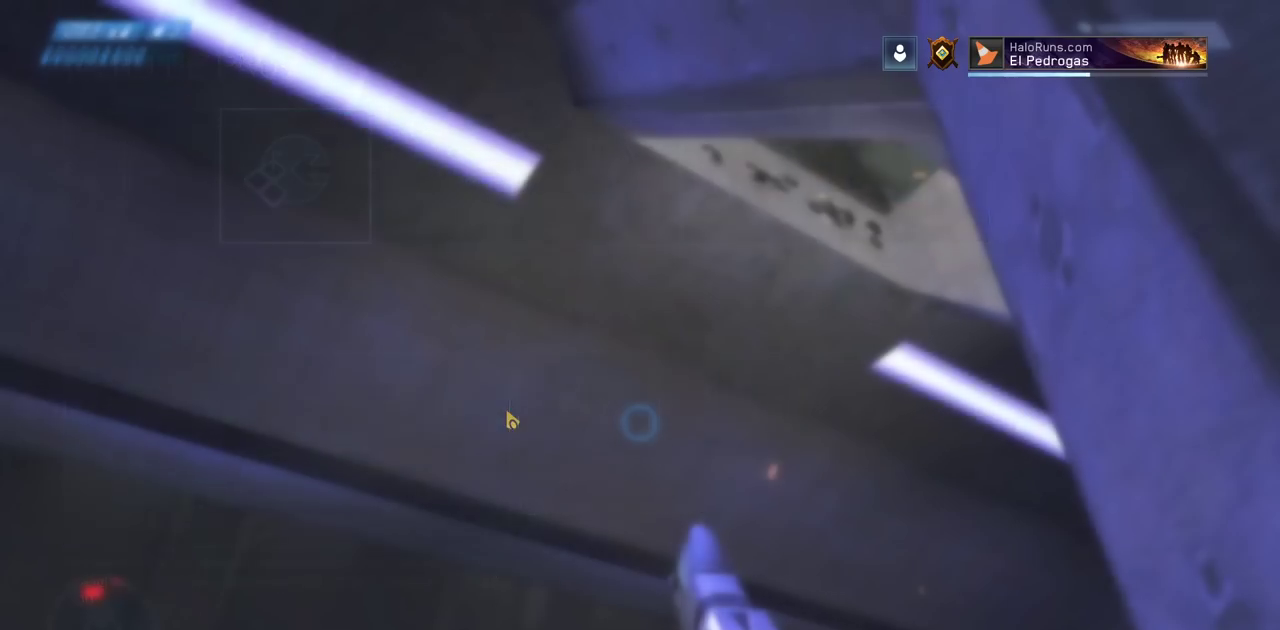
{"keys": ["a", "w"], "mouse": [], "events": [[300, "w", "down"], [417, "a", "down"]]}
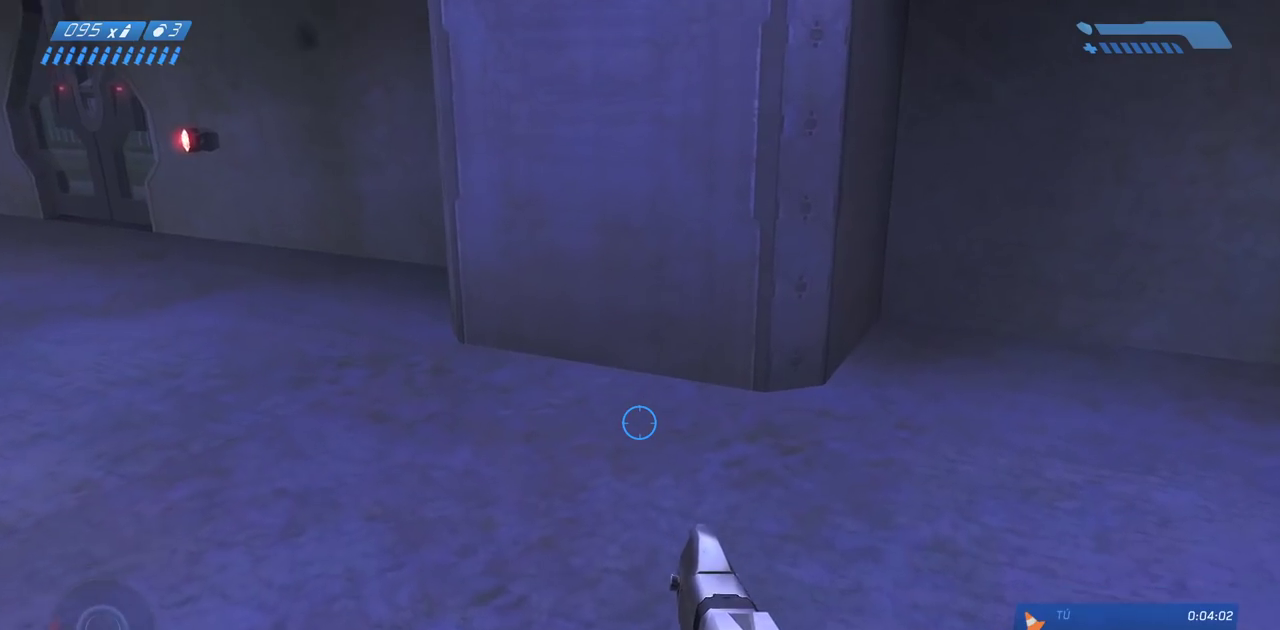
{"keys": ["w"], "mouse": [], "events": [[433, "a", "up"]]}
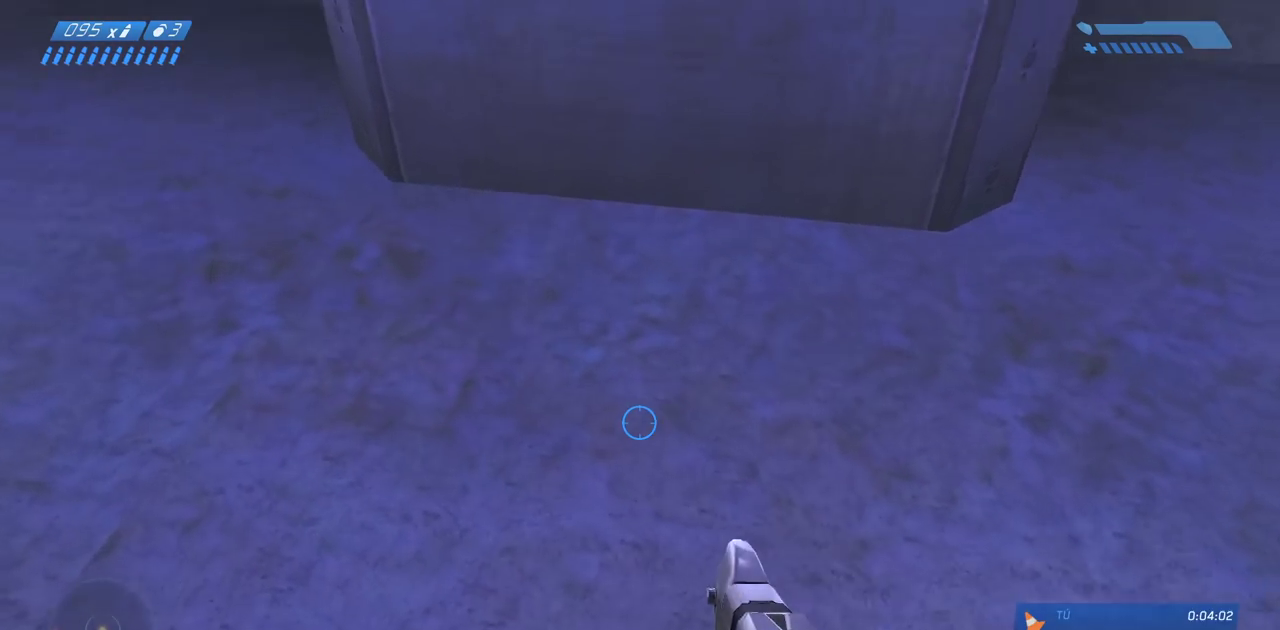
{"keys": [], "mouse": [], "events": [[383, "w", "up"]]}
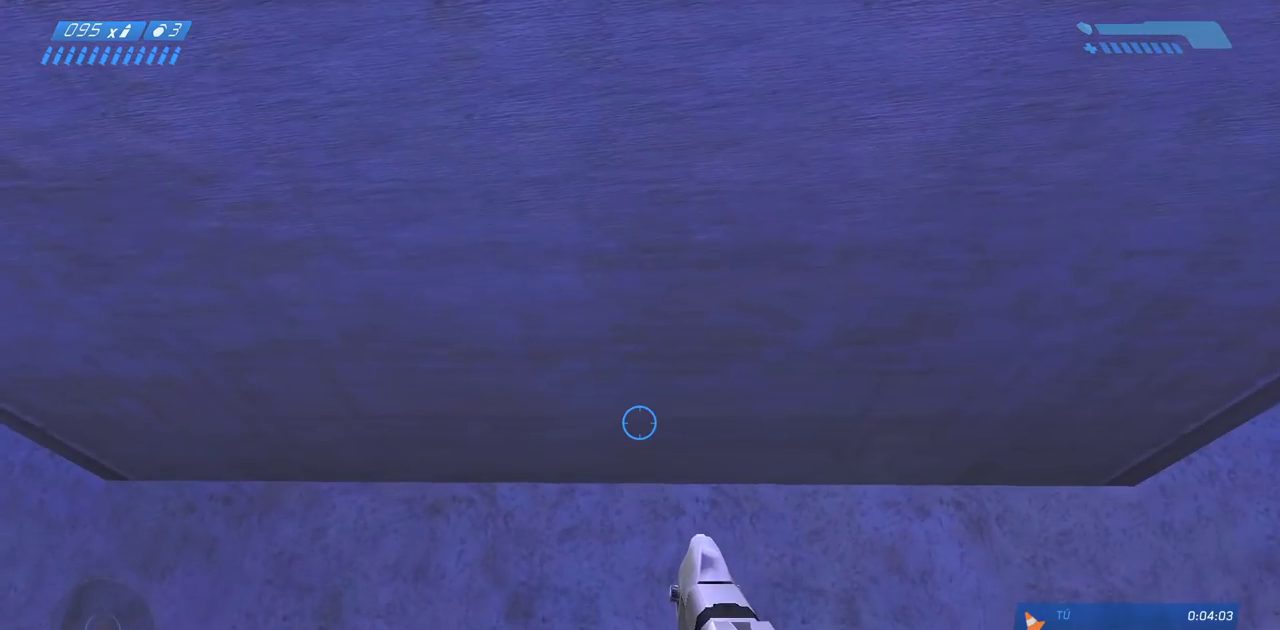
{"keys": [], "mouse": [], "events": [[67, "mouse_mb4", "down"], [183, "mouse_mb4", "up"]]}
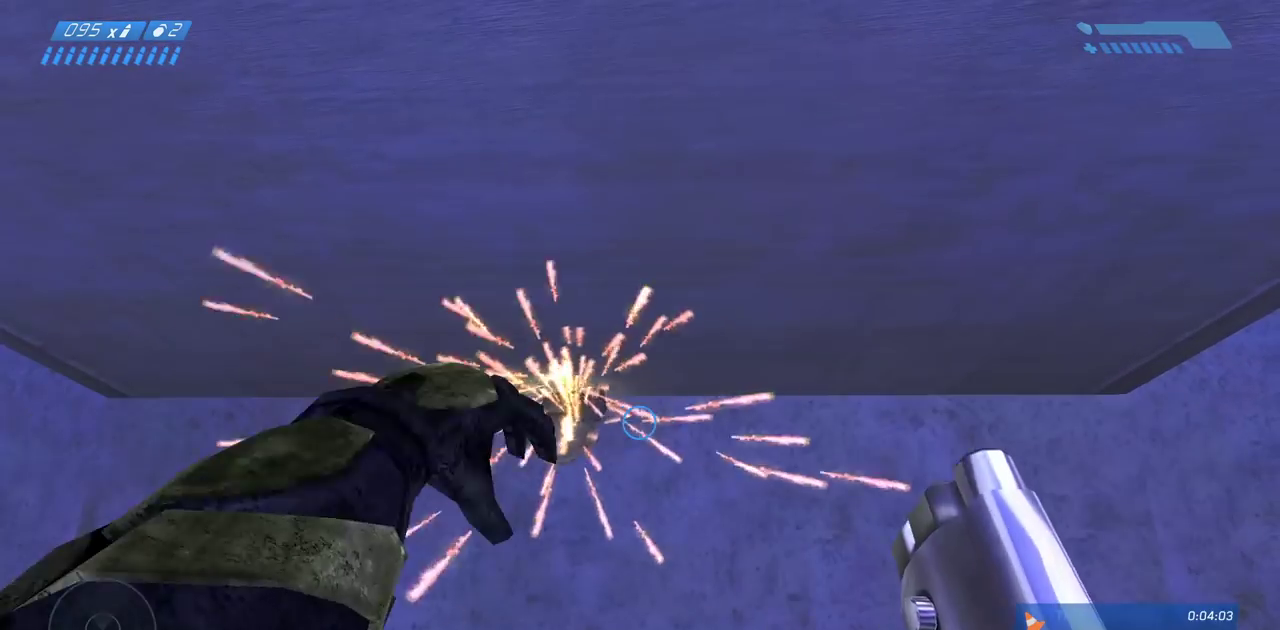
{"keys": [], "mouse": [], "events": [[33, "a", "down"], [50, "a", "up"]]}
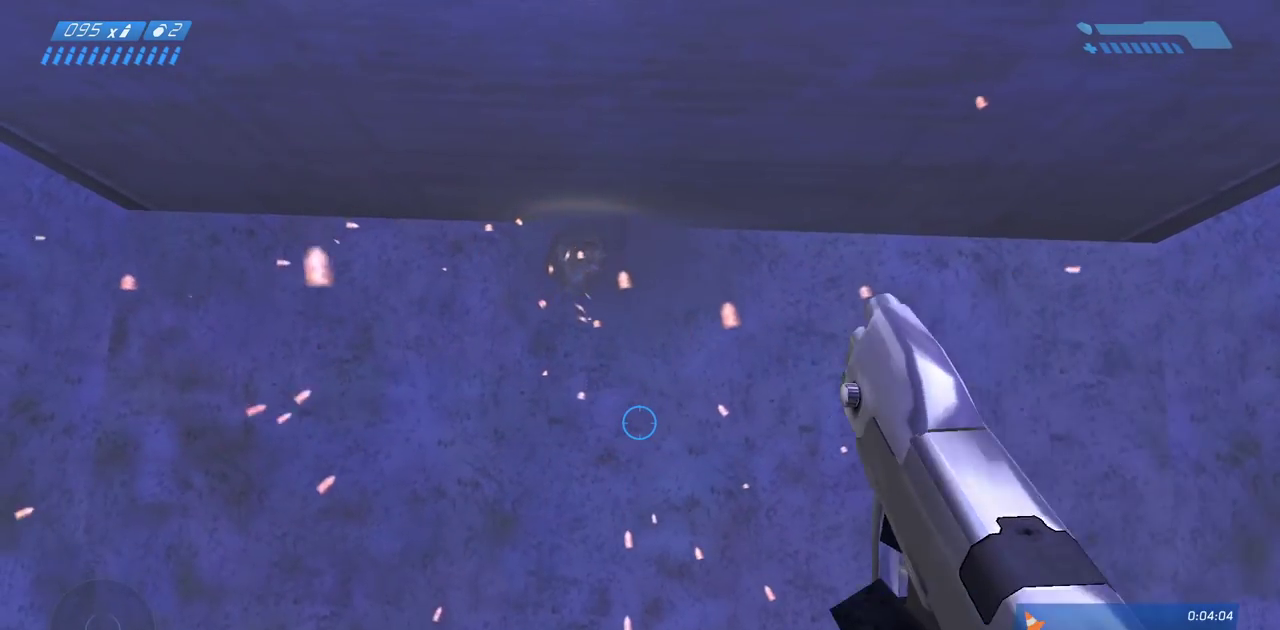
{"keys": ["s", "space"], "mouse": [], "events": [[450, "space", "down"], [500, "s", "down"]]}